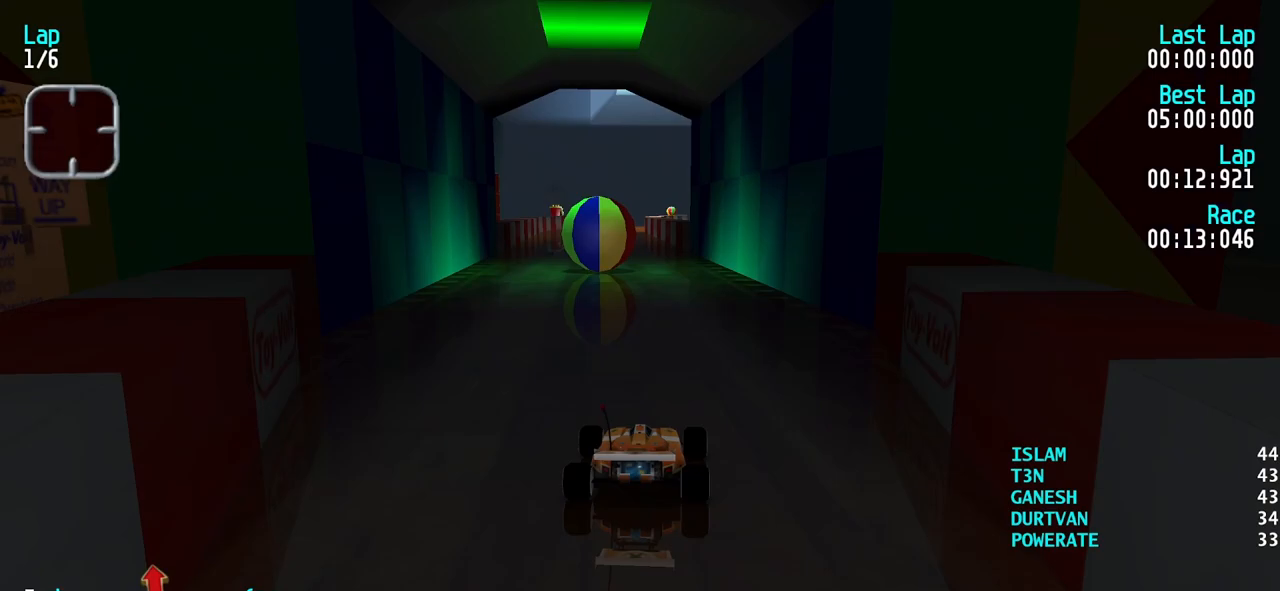
Gameplay with keyboard; each line is a JSON object with the keys held at the frame after it. "events" lists presses ("down") and releases ("up") of "down", "left", "right" and "up" between this image and that frame as [ms after this image, input, new state], when the widget could be followed in between. No other keys are recorded. Mouse input is not recorded.
{"keys": ["up"], "events": [[267, "left", "down"], [317, "left", "up"], [400, "left", "down"], [500, "left", "up"]]}
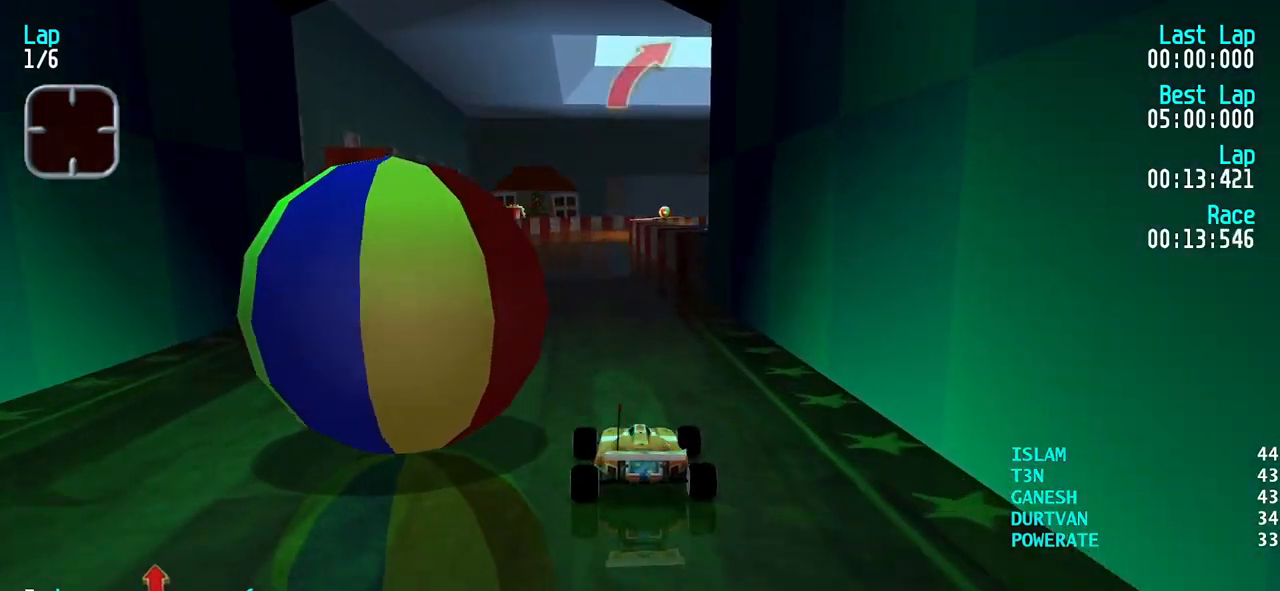
{"keys": ["up"], "events": [[83, "left", "down"], [133, "left", "up"]]}
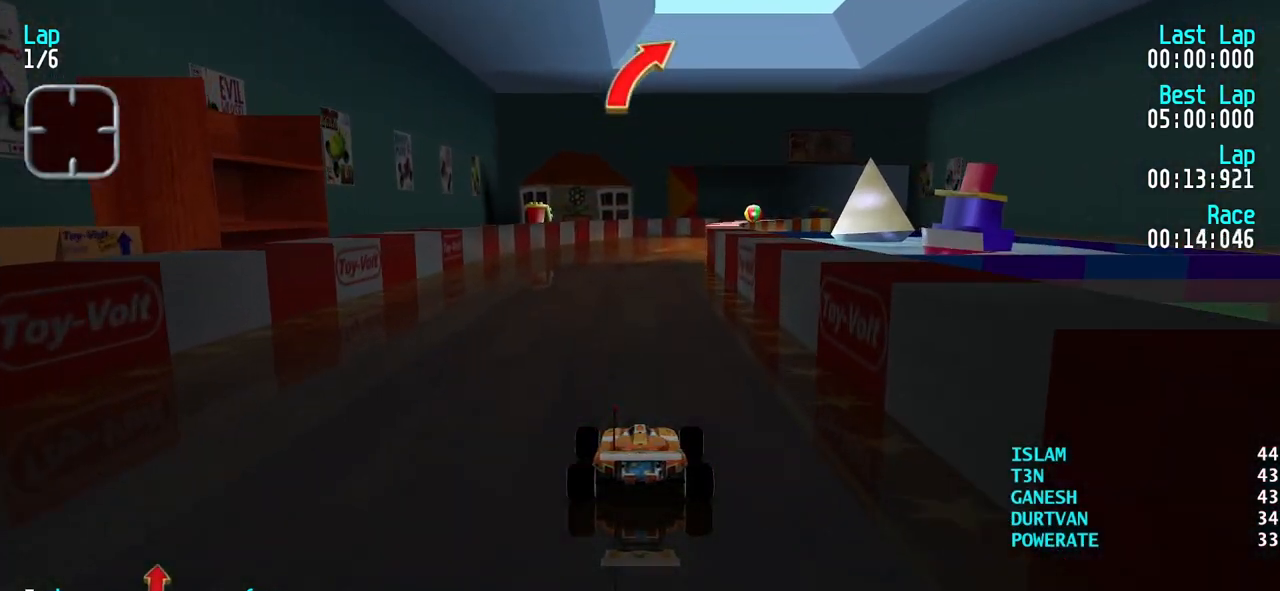
{"keys": ["up"], "events": [[17, "right", "down"], [67, "right", "up"]]}
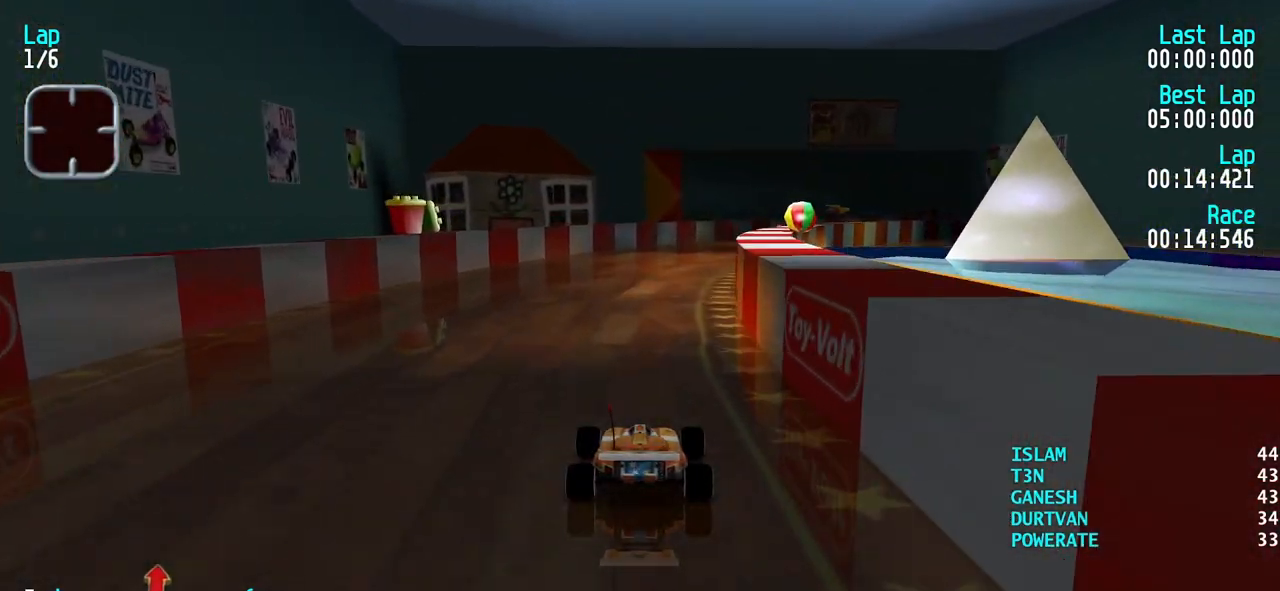
{"keys": ["right", "up"], "events": [[33, "right", "down"], [83, "right", "up"], [167, "right", "down"], [267, "right", "up"], [350, "right", "down"], [450, "right", "up"], [500, "right", "down"]]}
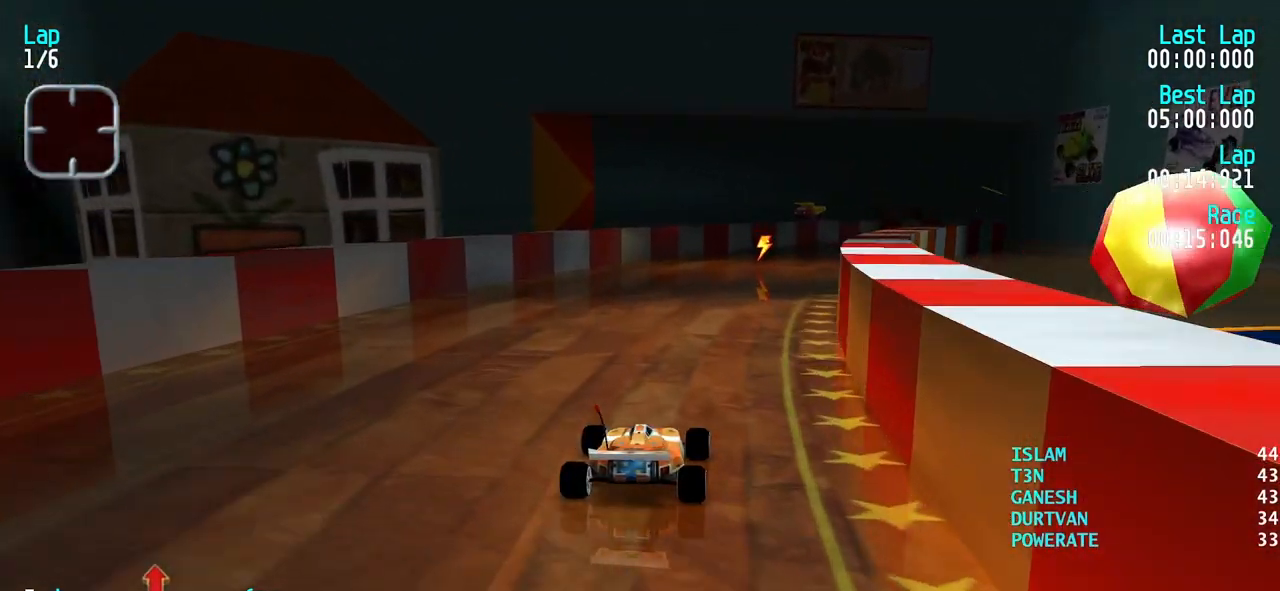
{"keys": ["right", "up"], "events": [[283, "up", "up"], [417, "up", "down"]]}
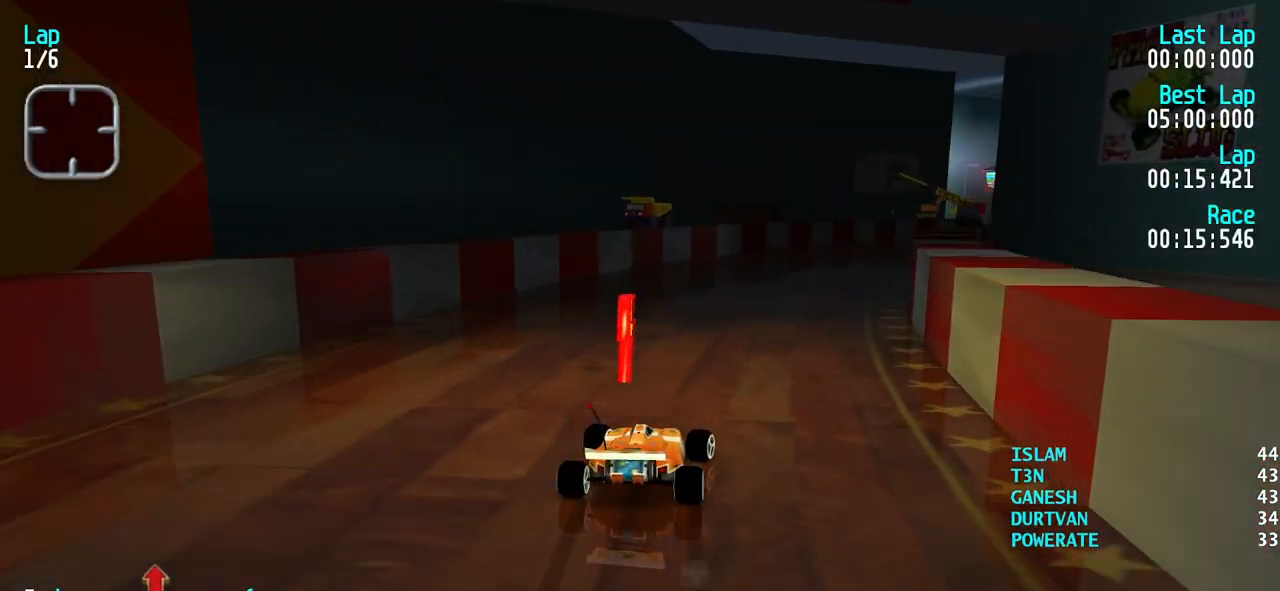
{"keys": ["up"], "events": [[17, "right", "up"], [100, "right", "down"], [250, "up", "up"], [333, "up", "down"], [483, "right", "up"]]}
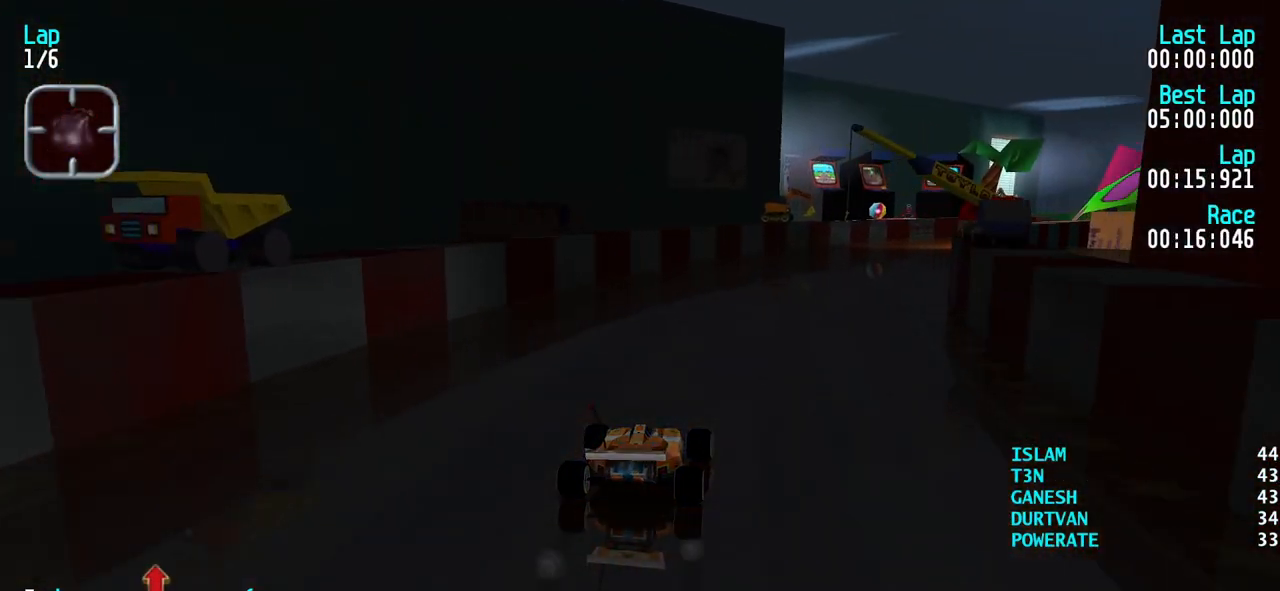
{"keys": ["right", "up"], "events": [[33, "right", "down"], [117, "up", "up"], [267, "up", "down"], [400, "right", "up"], [450, "right", "down"]]}
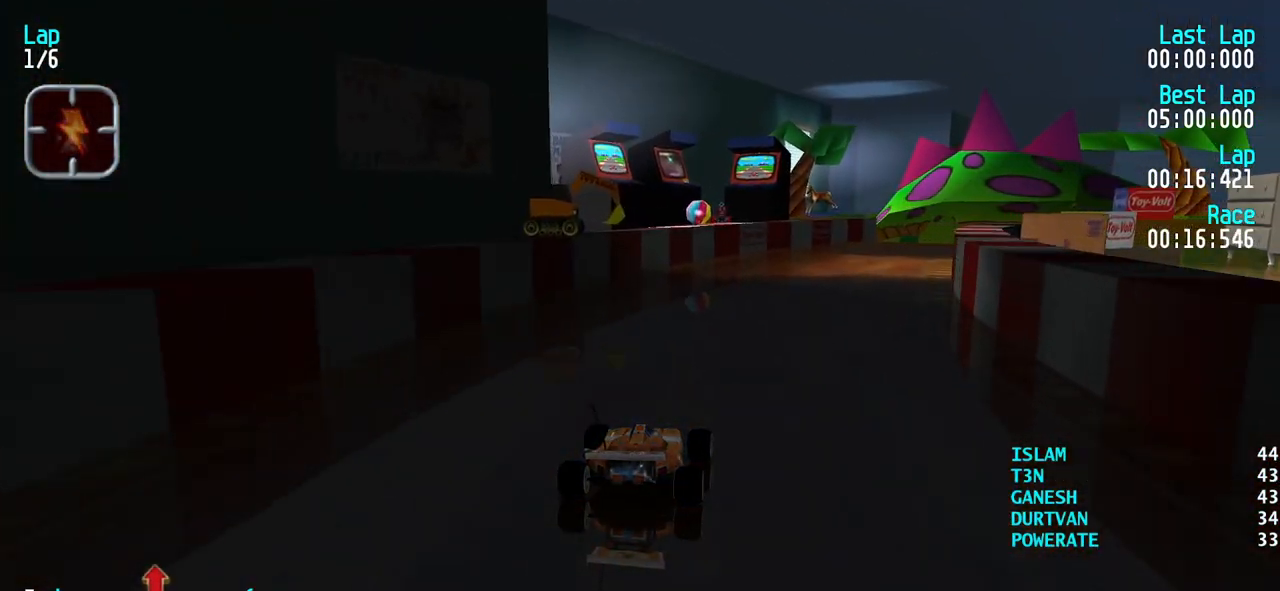
{"keys": ["up"], "events": [[83, "right", "up"], [133, "right", "down"], [283, "right", "up"], [333, "right", "down"], [467, "right", "up"]]}
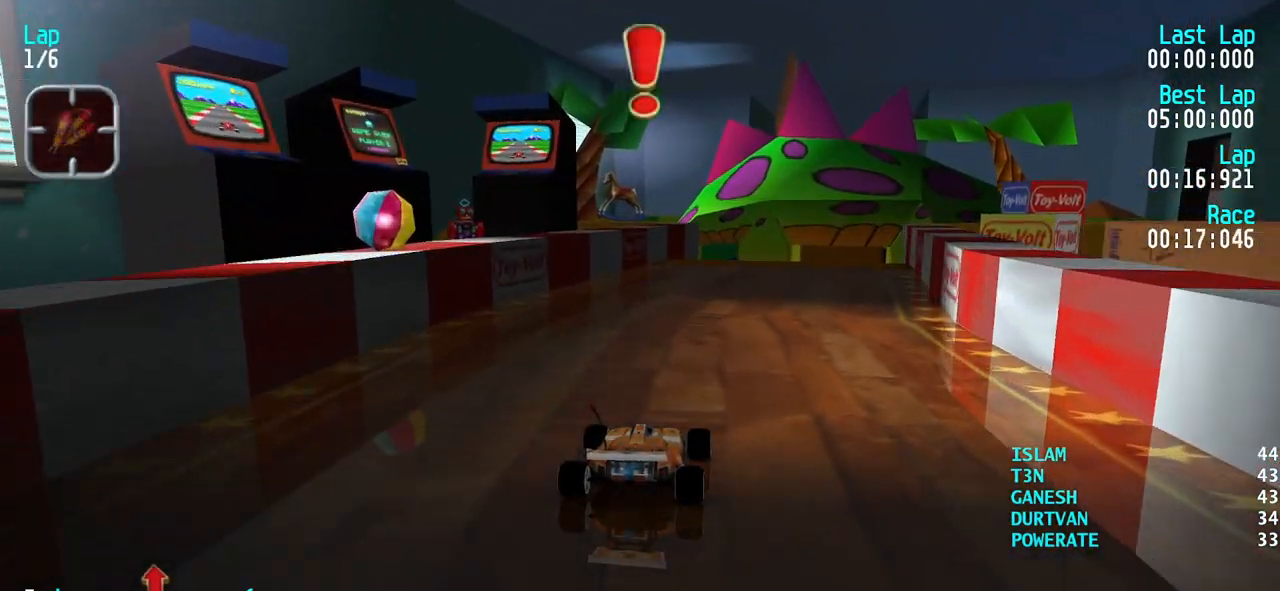
{"keys": ["up"], "events": [[17, "right", "down"], [100, "right", "up"], [200, "right", "down"], [300, "right", "up"]]}
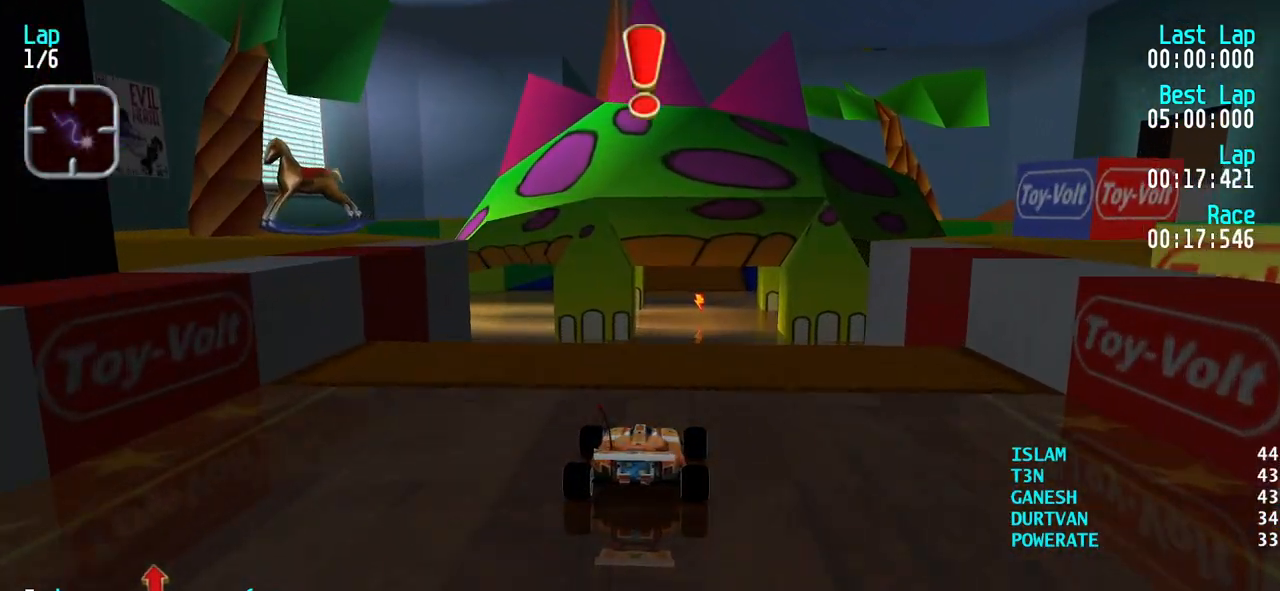
{"keys": ["up"], "events": []}
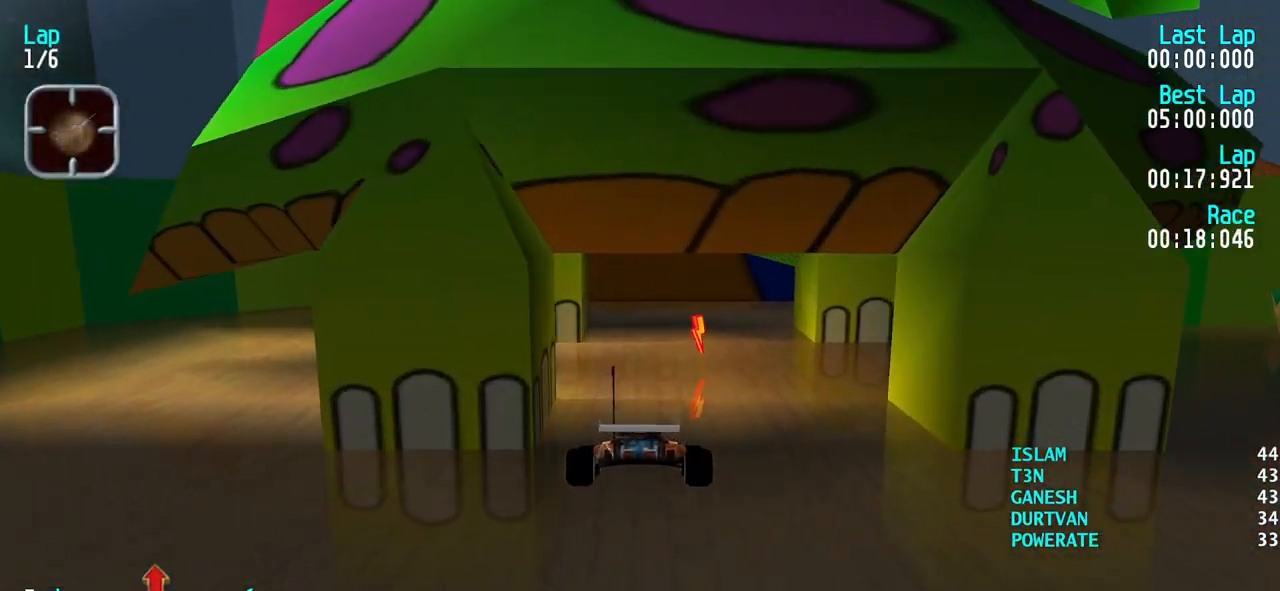
{"keys": ["up"], "events": [[367, "right", "down"], [417, "right", "up"]]}
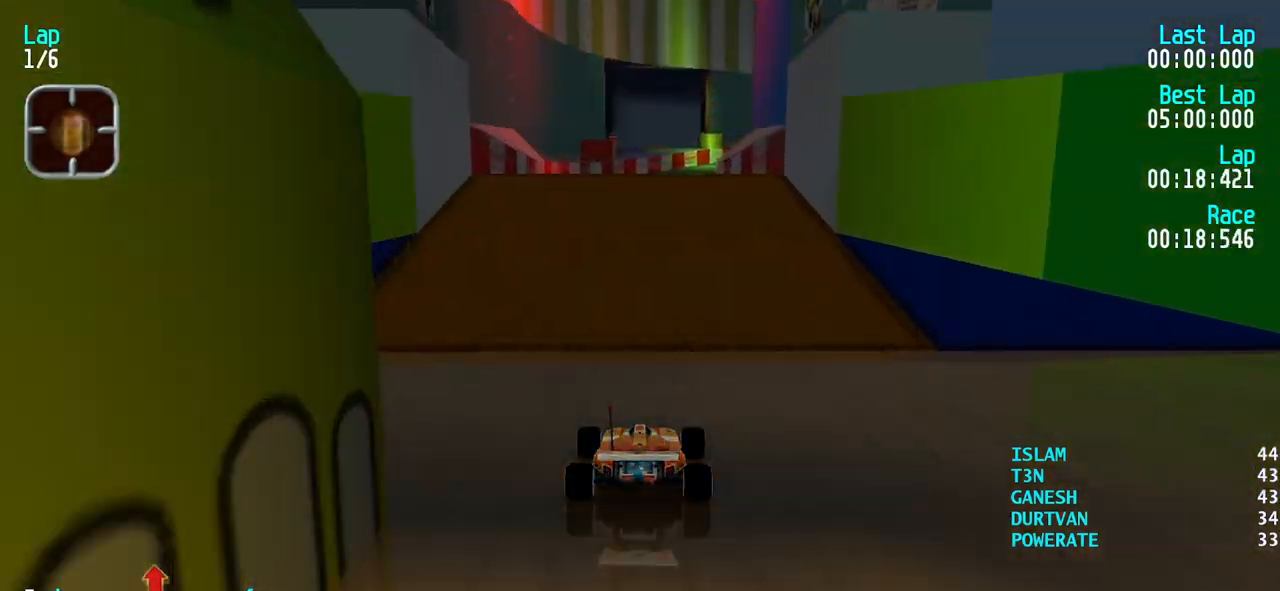
{"keys": ["up"], "events": [[383, "right", "down"], [483, "right", "up"]]}
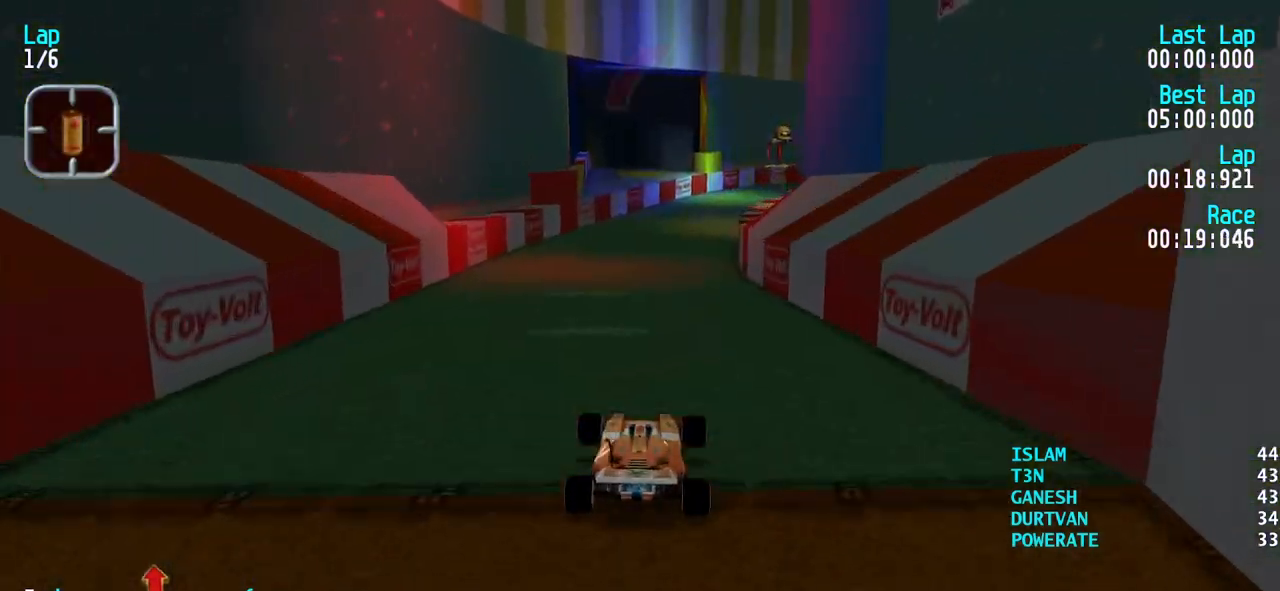
{"keys": ["up"], "events": []}
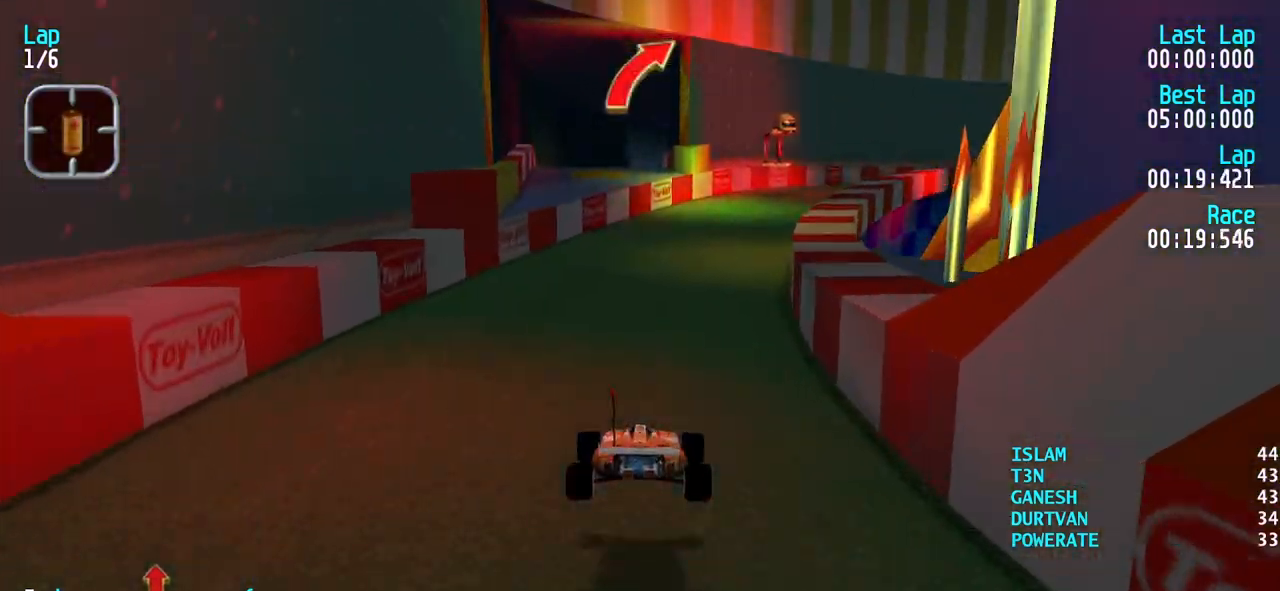
{"keys": ["right", "up"], "events": [[83, "right", "down"], [183, "right", "up"], [233, "right", "down"], [367, "right", "up"], [417, "right", "down"]]}
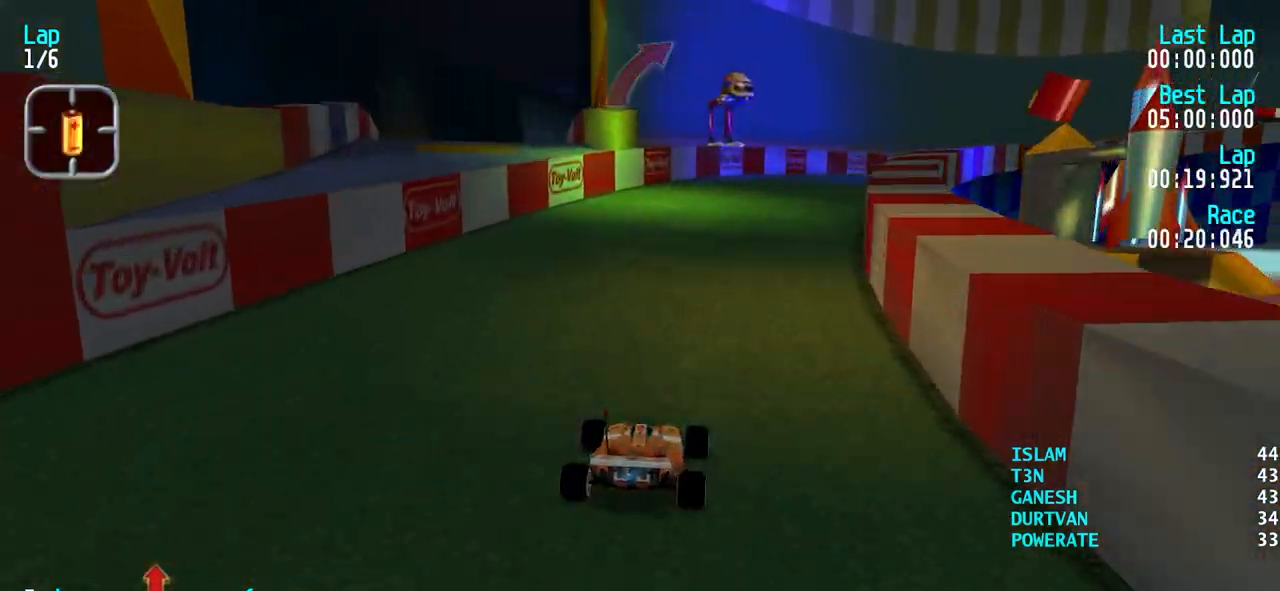
{"keys": ["right", "up"], "events": [[67, "right", "up"], [100, "right", "down"], [250, "right", "up"], [300, "right", "down"], [433, "right", "up"], [483, "right", "down"]]}
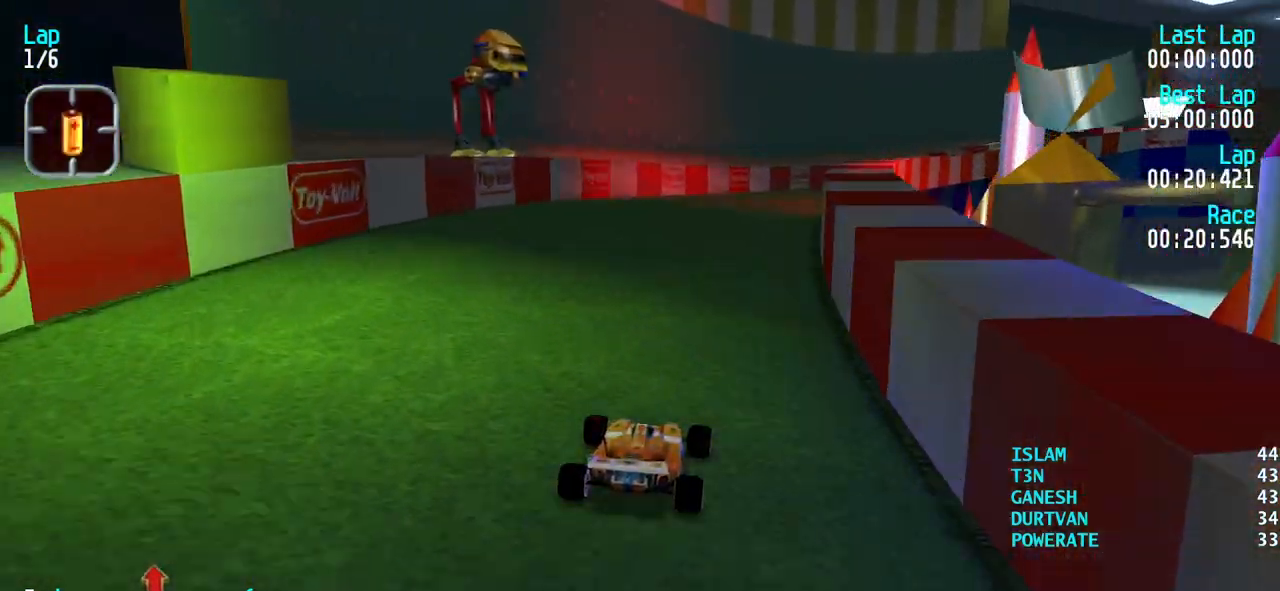
{"keys": ["right", "up"], "events": [[83, "right", "up"], [167, "right", "down"], [267, "right", "up"], [350, "right", "down"], [450, "right", "up"], [500, "right", "down"]]}
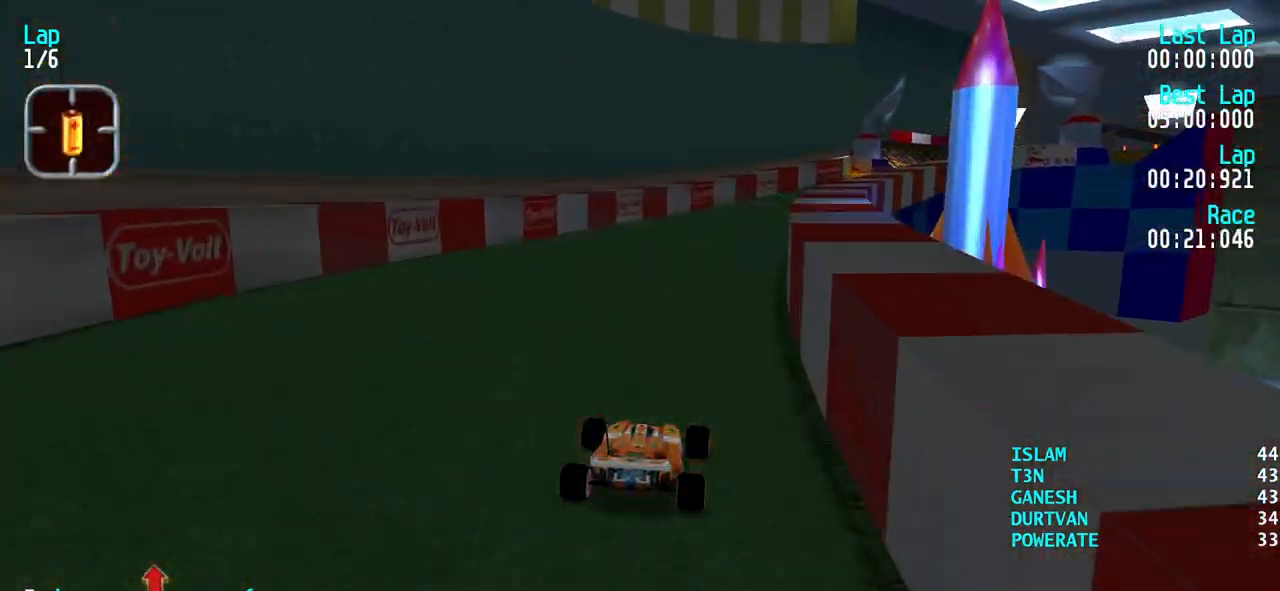
{"keys": ["up"], "events": [[83, "right", "up"], [183, "right", "down"], [283, "right", "up"], [367, "right", "down"], [467, "right", "up"]]}
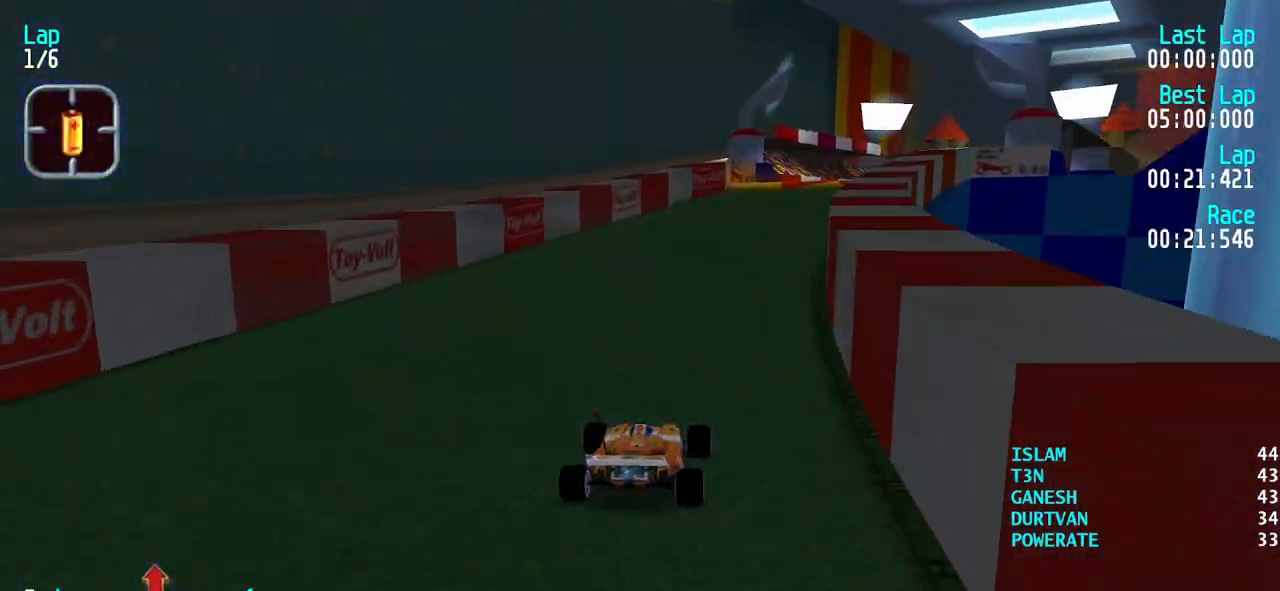
{"keys": ["up"], "events": [[17, "right", "down"], [150, "right", "up"], [200, "right", "down"], [300, "right", "up"], [383, "right", "down"], [483, "right", "up"]]}
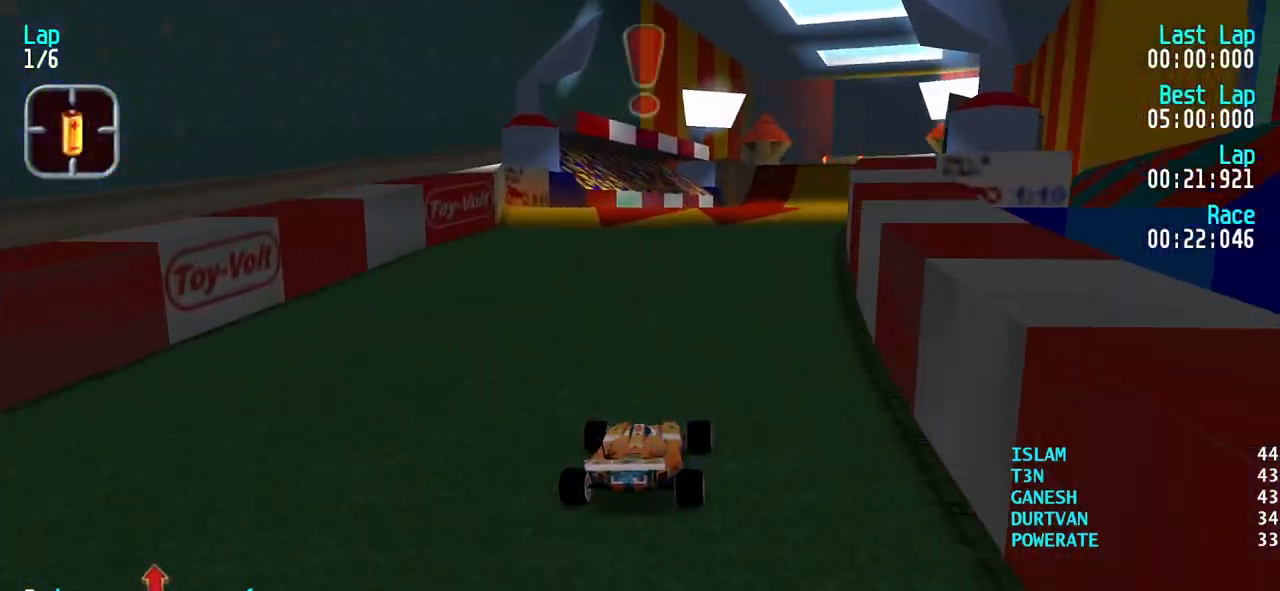
{"keys": ["up"], "events": [[83, "right", "down"], [167, "right", "up"], [217, "right", "down"], [317, "right", "up"]]}
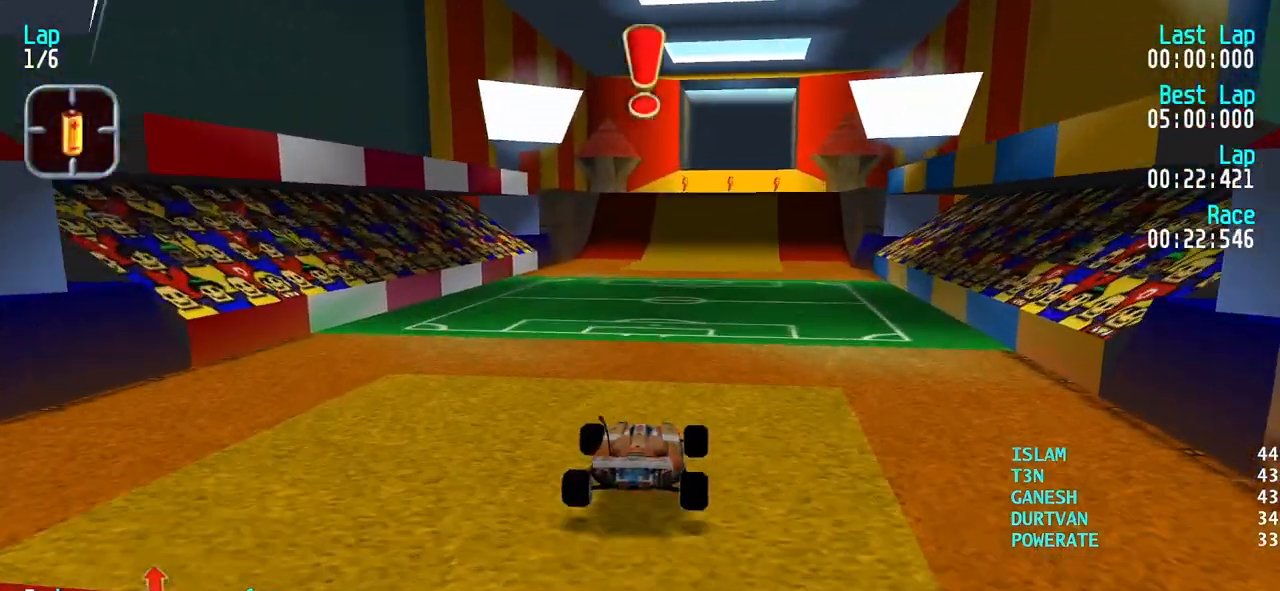
{"keys": ["up"], "events": []}
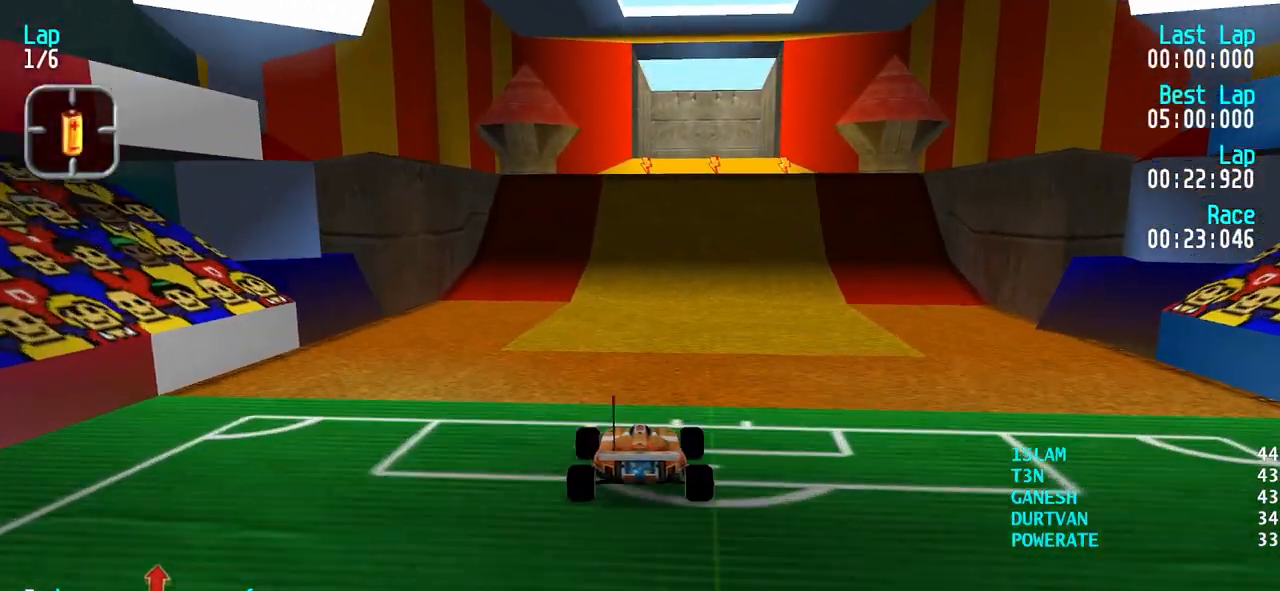
{"keys": ["up"], "events": [[300, "right", "down"], [333, "right", "up"]]}
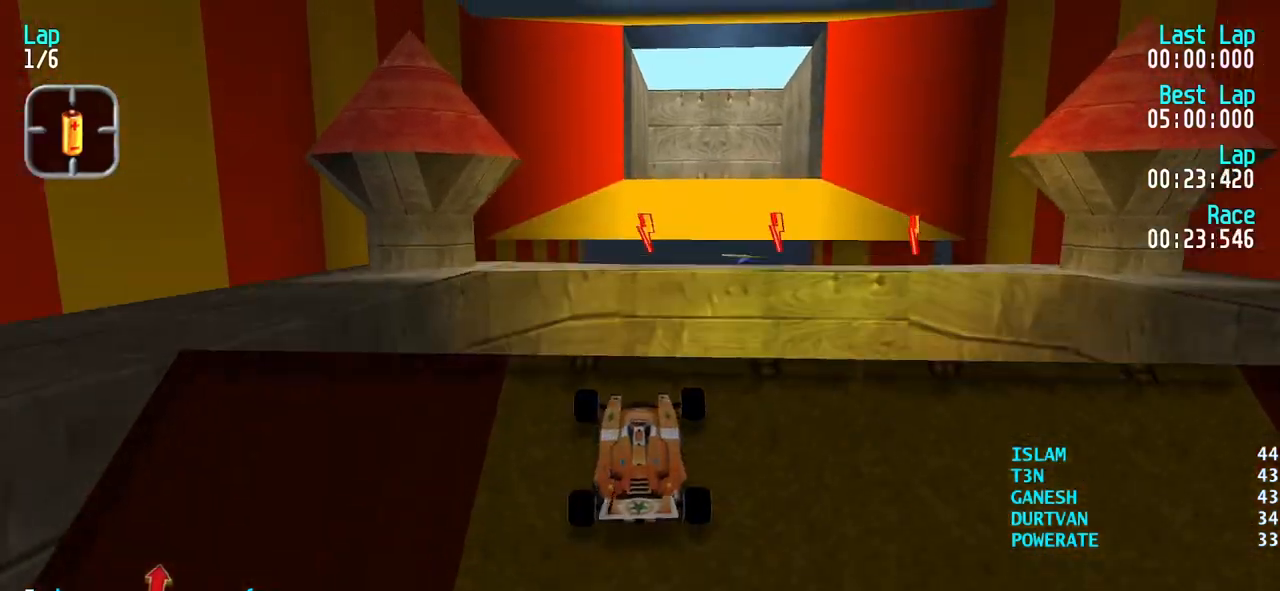
{"keys": ["up"], "events": []}
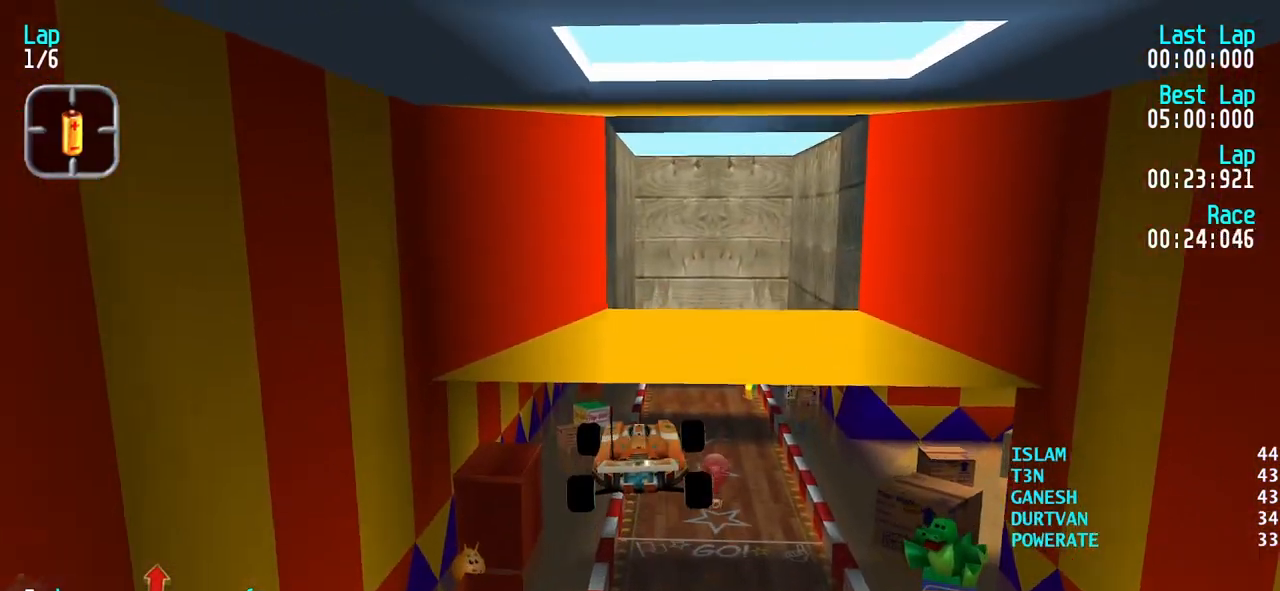
{"keys": ["up"], "events": []}
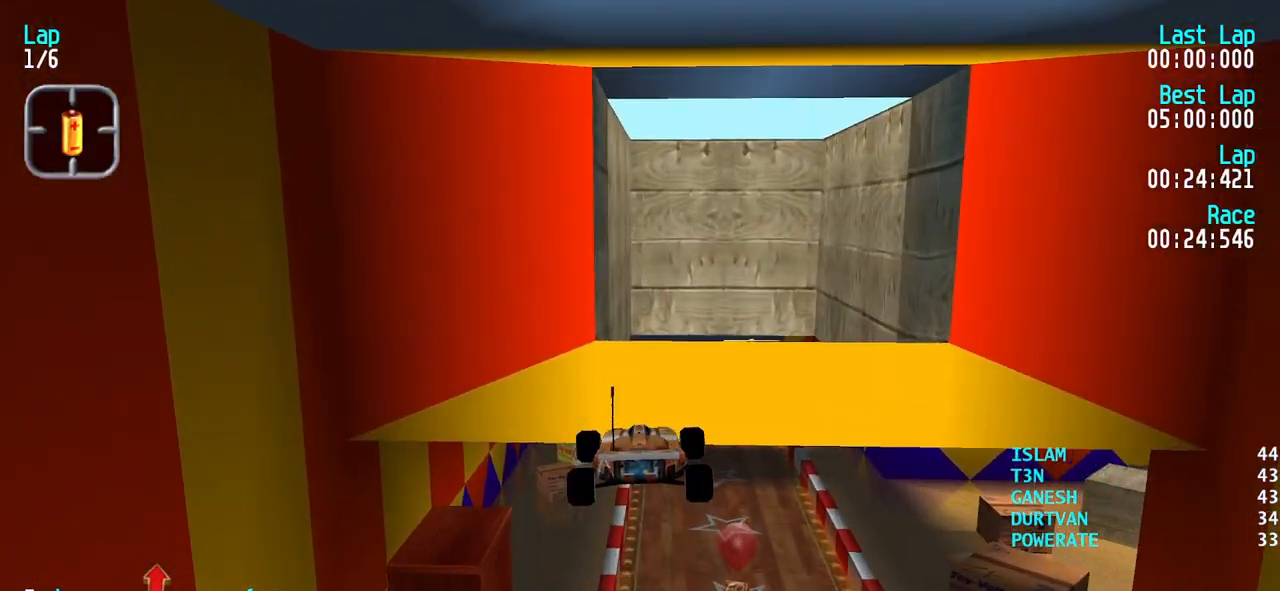
{"keys": ["up"], "events": []}
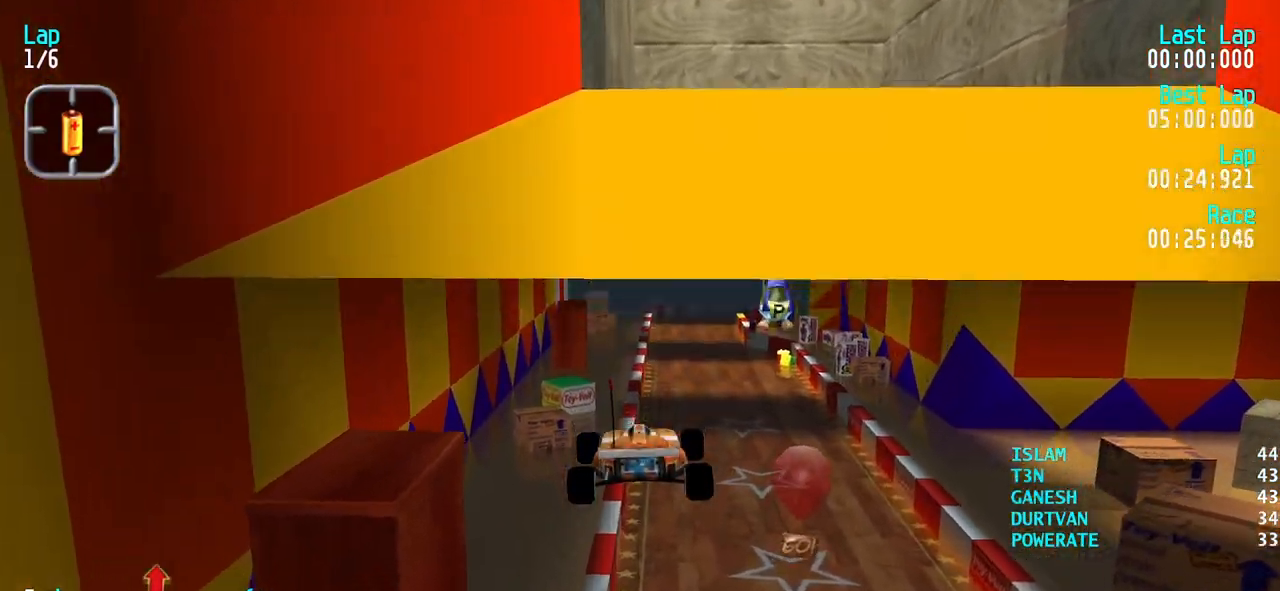
{"keys": ["up"], "events": [[350, "right", "down"], [450, "right", "up"]]}
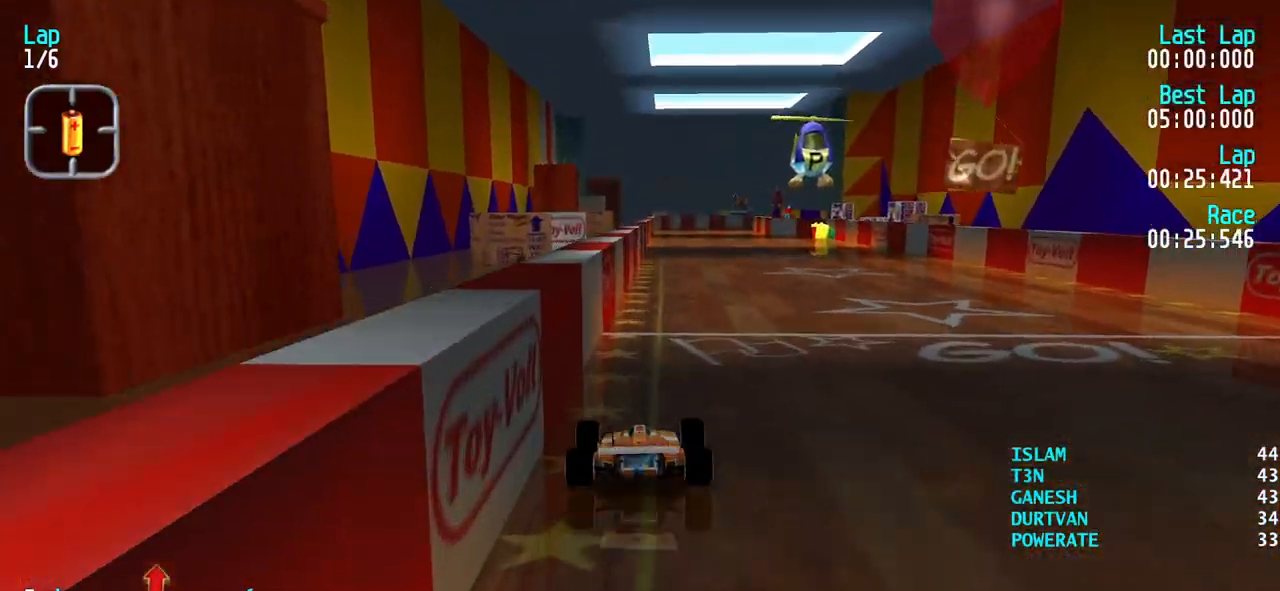
{"keys": ["up"], "events": [[183, "right", "down"], [283, "right", "up"]]}
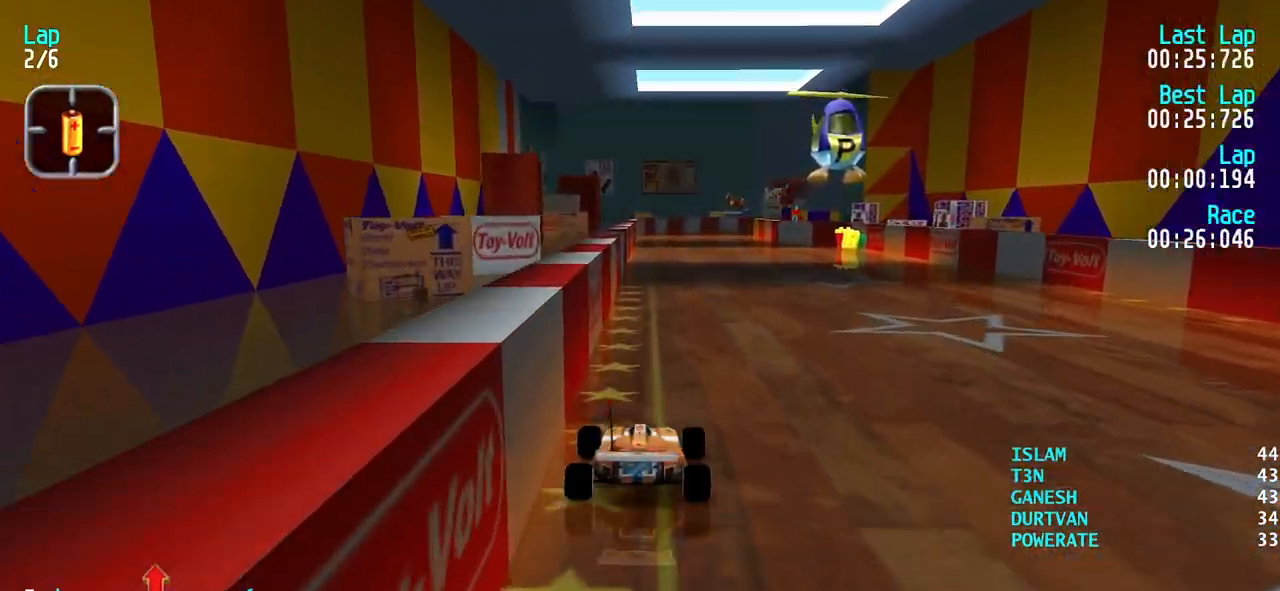
{"keys": ["up"], "events": [[100, "left", "down"], [150, "left", "up"], [333, "right", "down"], [383, "right", "up"]]}
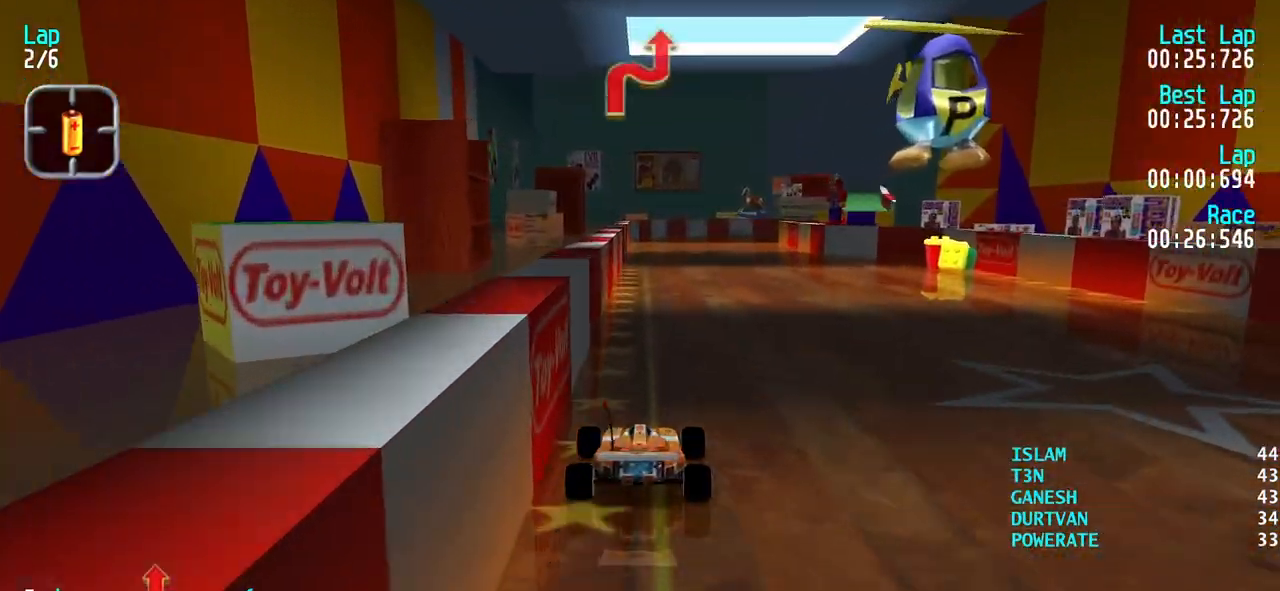
{"keys": ["right", "up"], "events": [[350, "right", "down"], [450, "right", "up"], [500, "right", "down"]]}